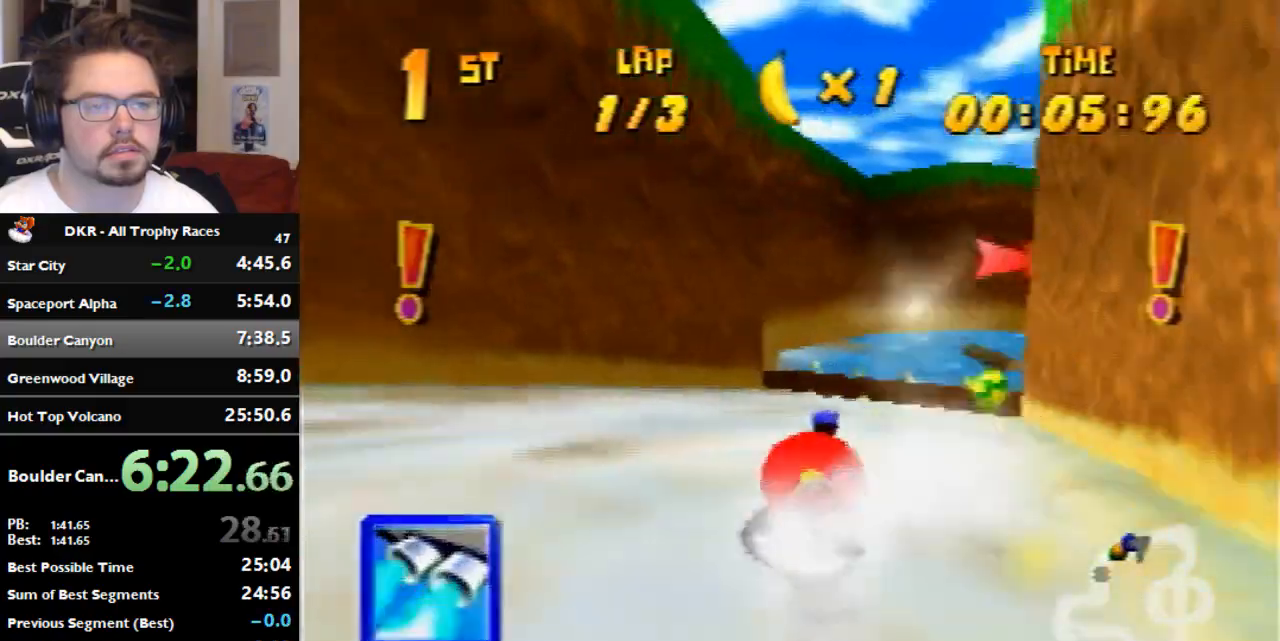
Gameplay with a controller (Nintendo layout); each line is a JSON object with the inputs held at the frame after it. "events" lists button and stick changes between this image and that frame as [ms after this image, input, new state], when the widget could be followed in between. Not read: B L3 R3 Z.
{"buttons": ["R1"], "left_stick": "up", "events": [[233, "A", "up"], [300, "A", "down"], [433, "left_stick", "up"], [500, "A", "up"]]}
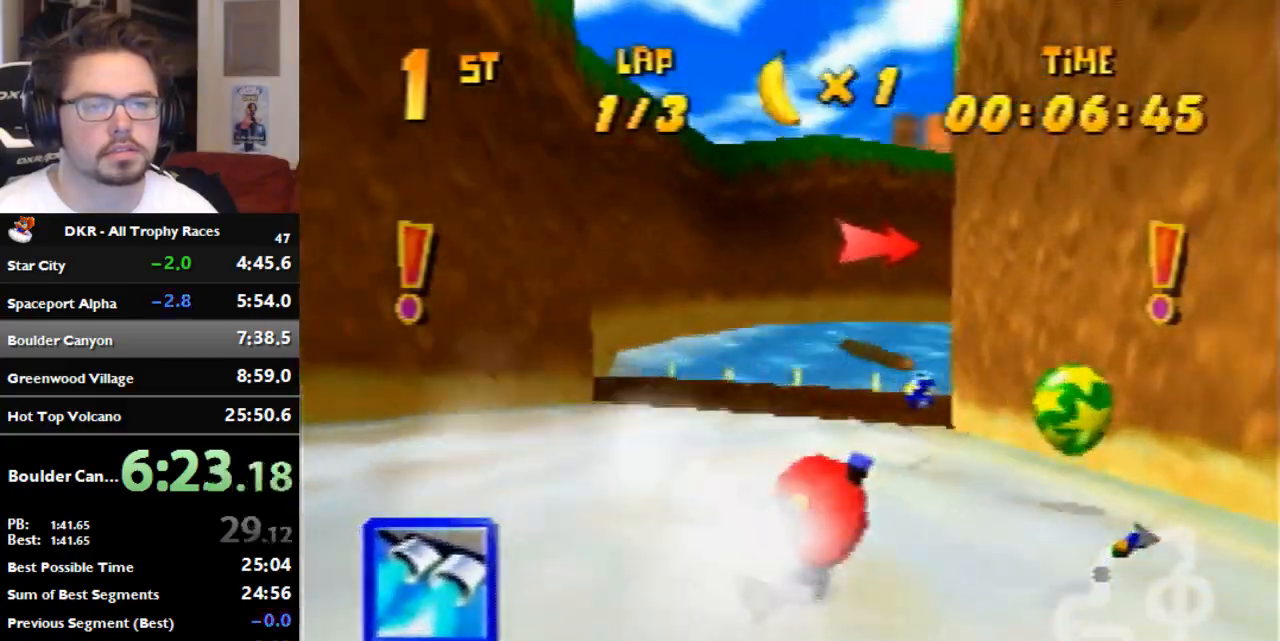
{"buttons": ["R1"], "left_stick": "up", "events": [[100, "left_stick", "up-left"], [400, "left_stick", "up"]]}
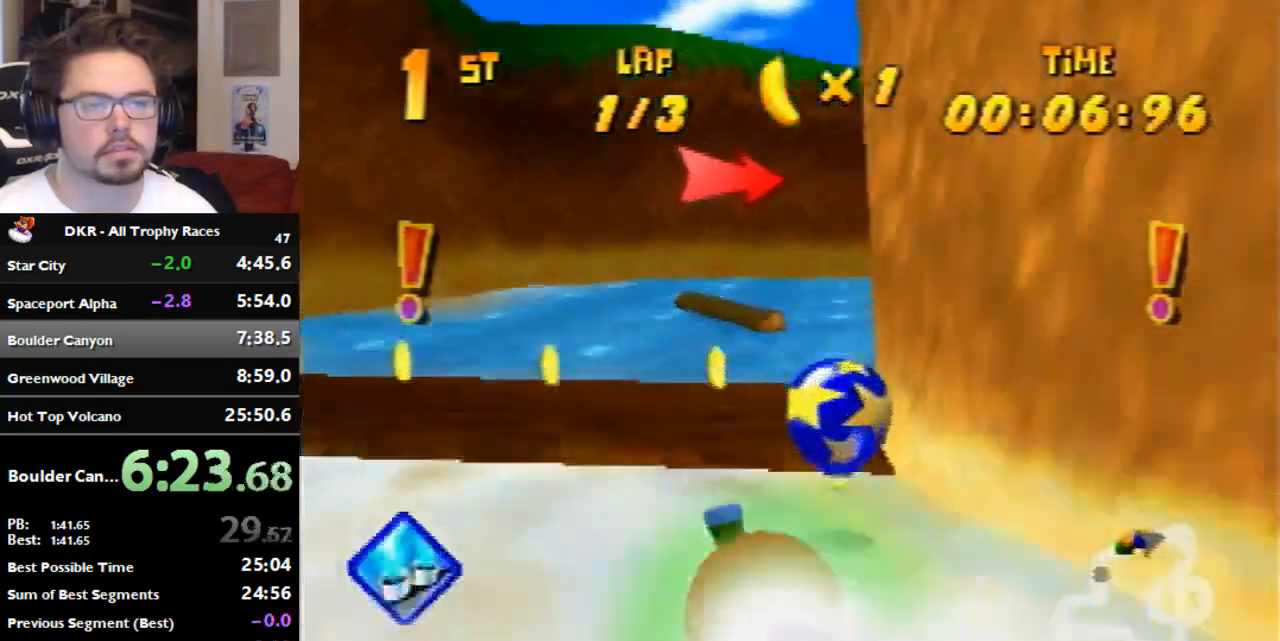
{"buttons": ["R1"], "left_stick": "up-right", "events": [[33, "left_stick", "up-right"]]}
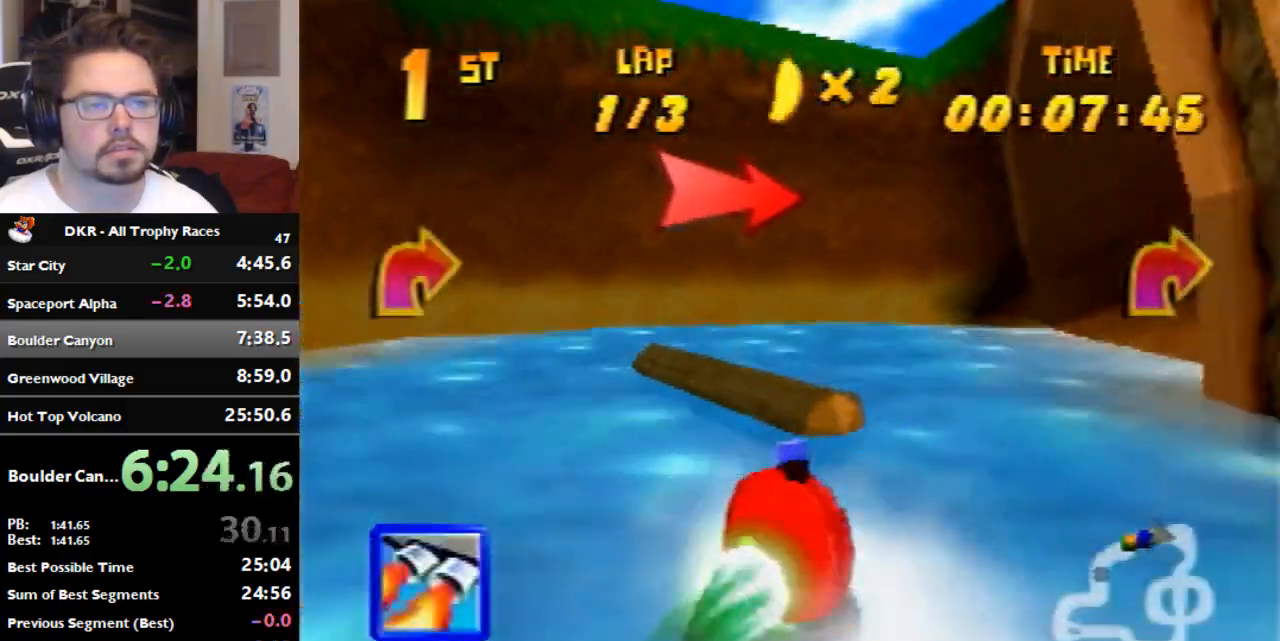
{"buttons": ["R1"], "left_stick": "up", "events": [[433, "left_stick", "up"]]}
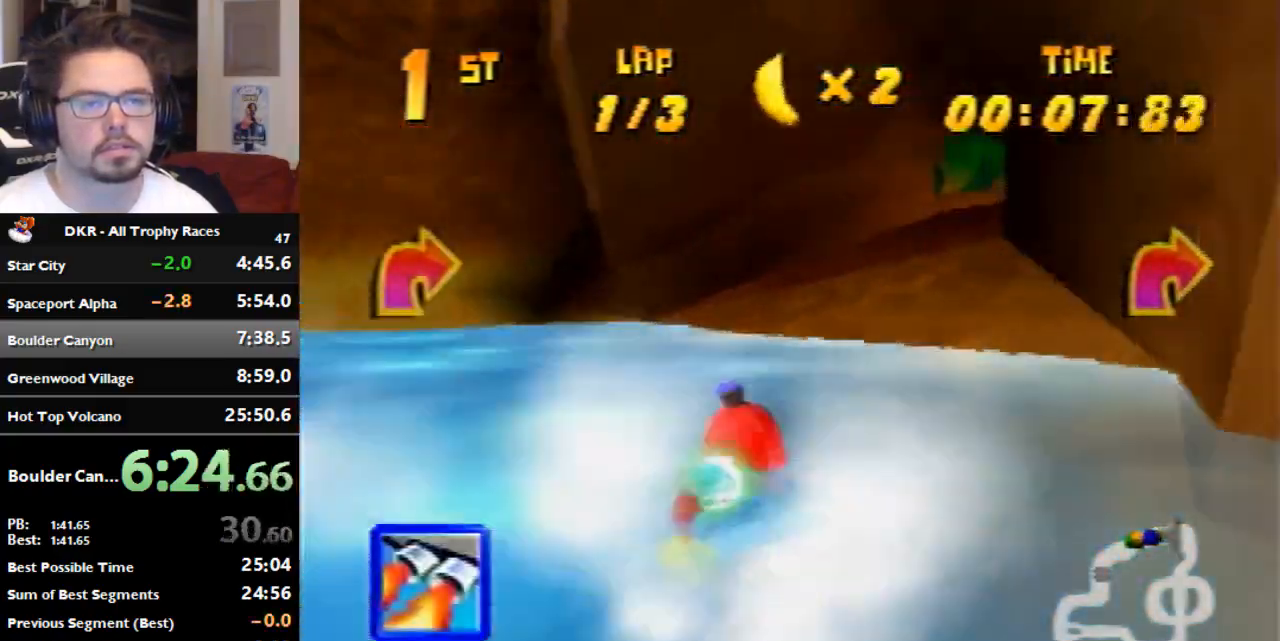
{"buttons": ["R1"], "left_stick": "up", "events": []}
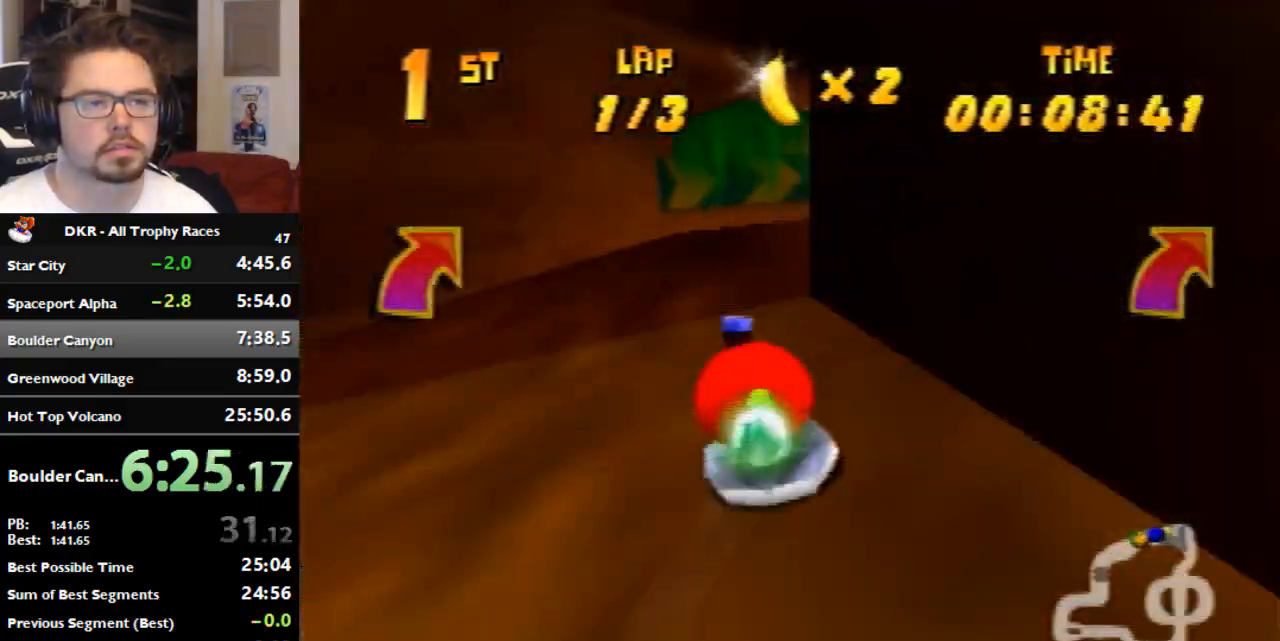
{"buttons": ["A", "R1"], "left_stick": "up-right", "events": [[167, "left_stick", "up-right"], [367, "A", "down"]]}
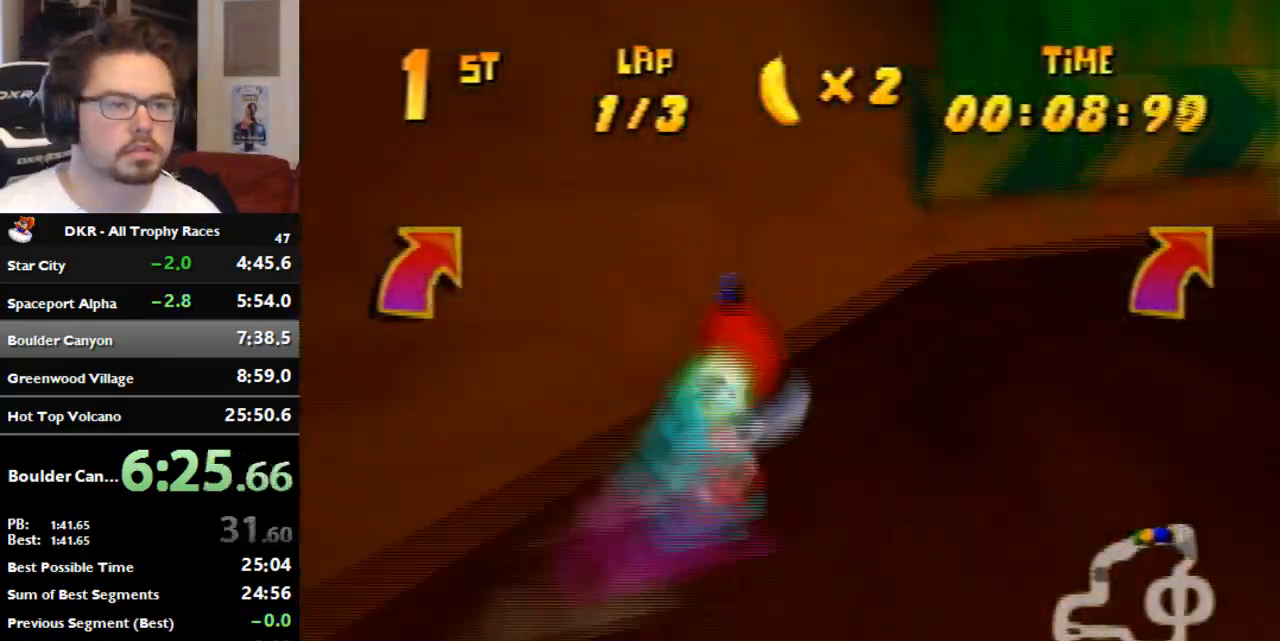
{"buttons": ["A", "R1"], "left_stick": "up-right", "events": []}
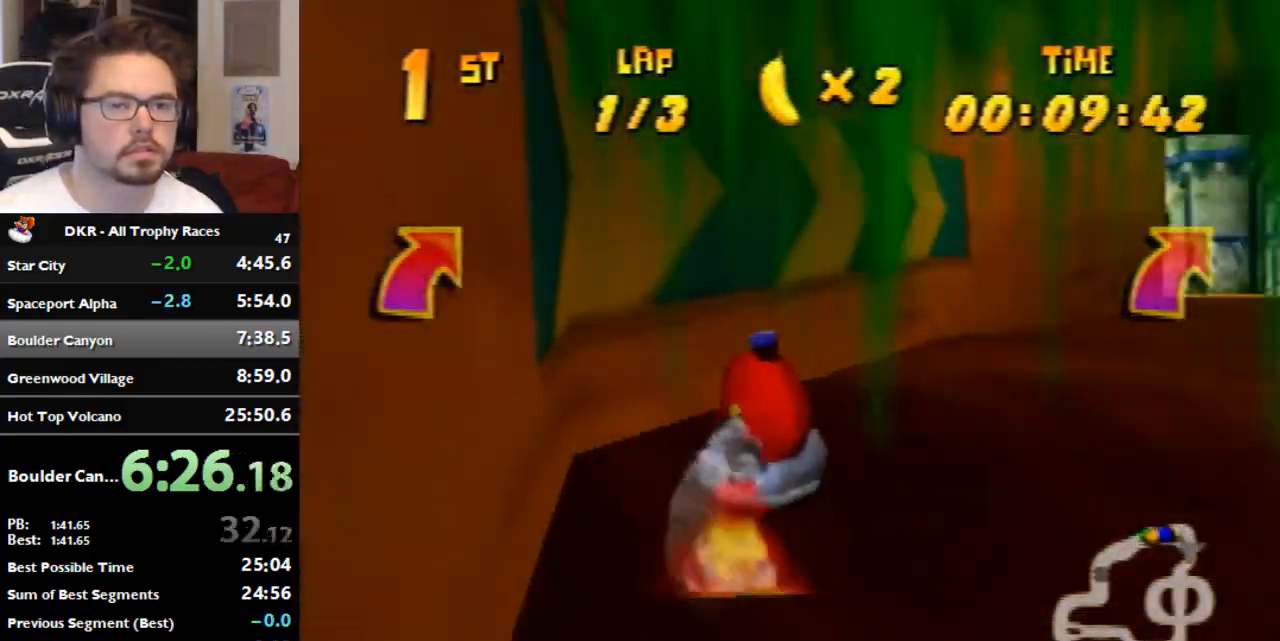
{"buttons": ["A", "R1"], "left_stick": "up-right", "events": []}
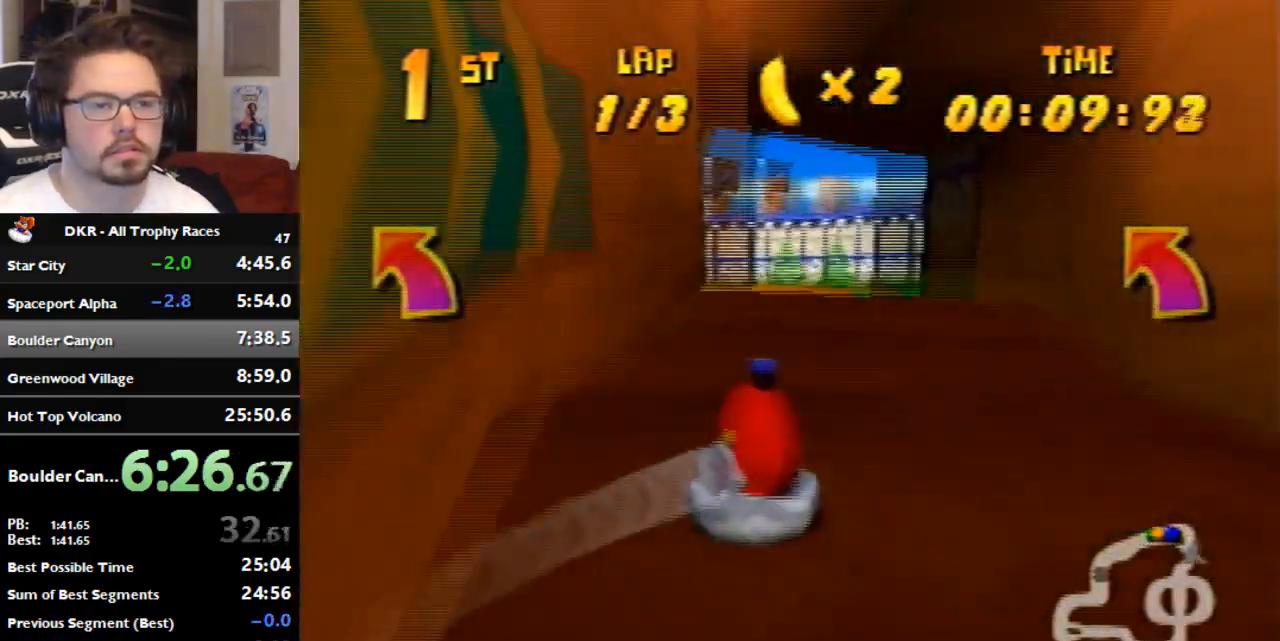
{"buttons": ["A", "R1"], "left_stick": "up-left", "events": [[33, "left_stick", "up-left"]]}
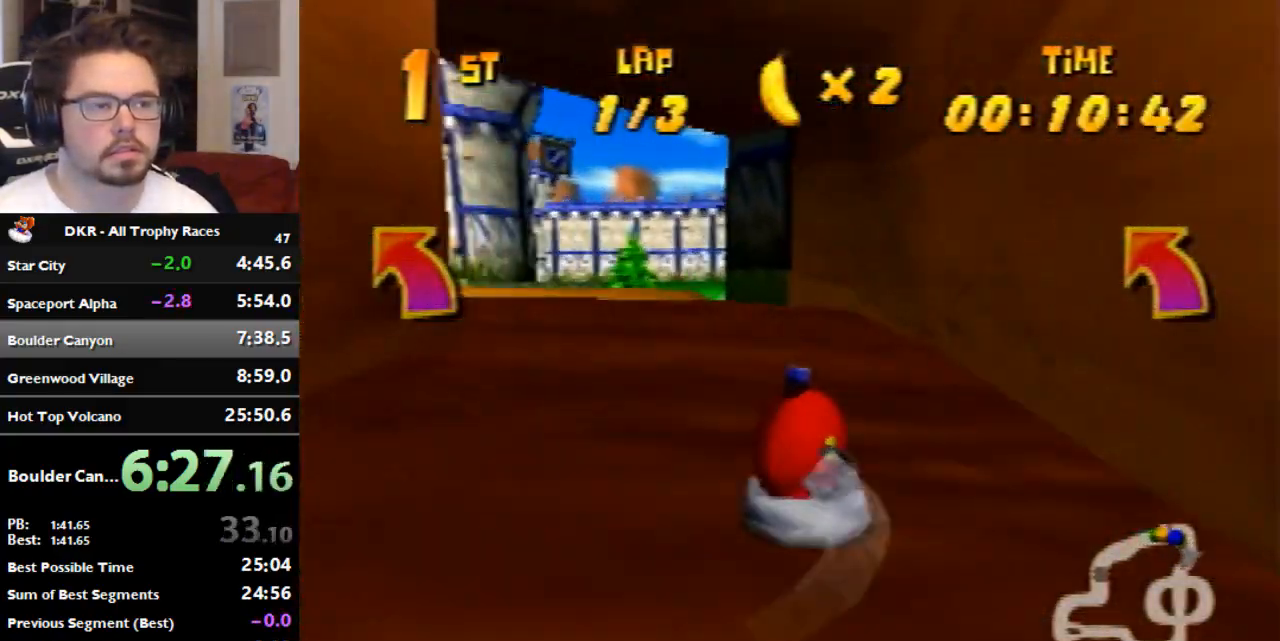
{"buttons": ["R1"], "left_stick": "up-right", "events": [[33, "A", "up"], [100, "A", "down"], [333, "left_stick", "up-right"], [433, "A", "up"]]}
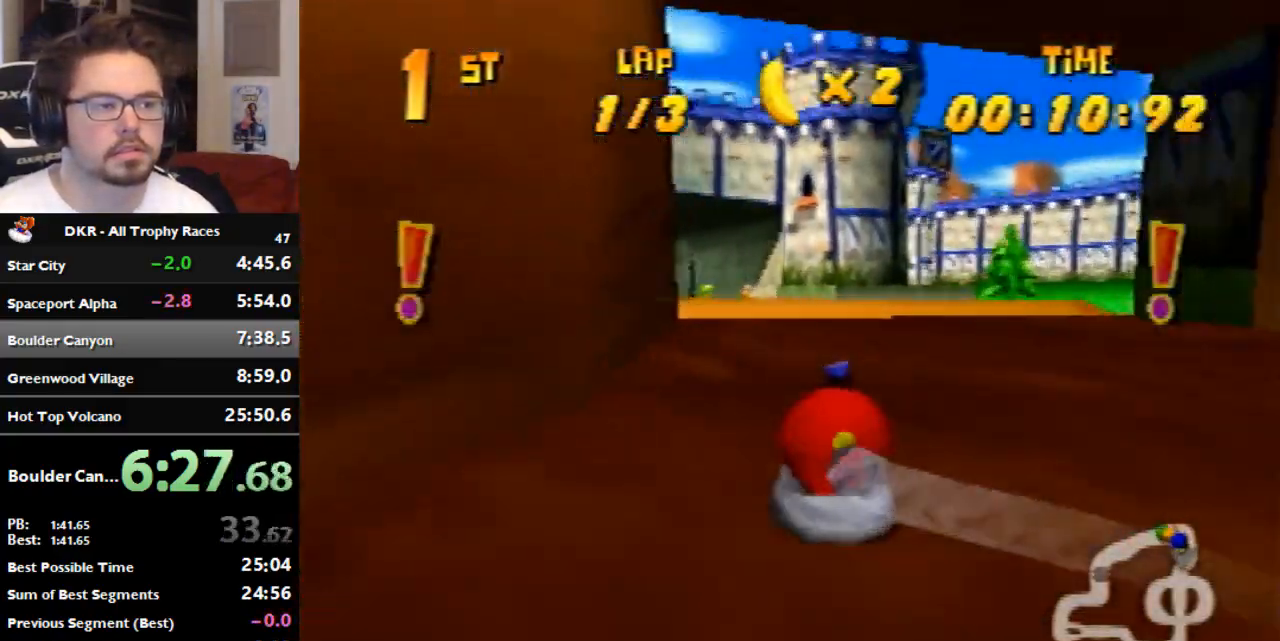
{"buttons": ["A", "R1"], "left_stick": "up-right", "events": [[33, "A", "down"], [133, "left_stick", "up-left"], [433, "left_stick", "up-right"]]}
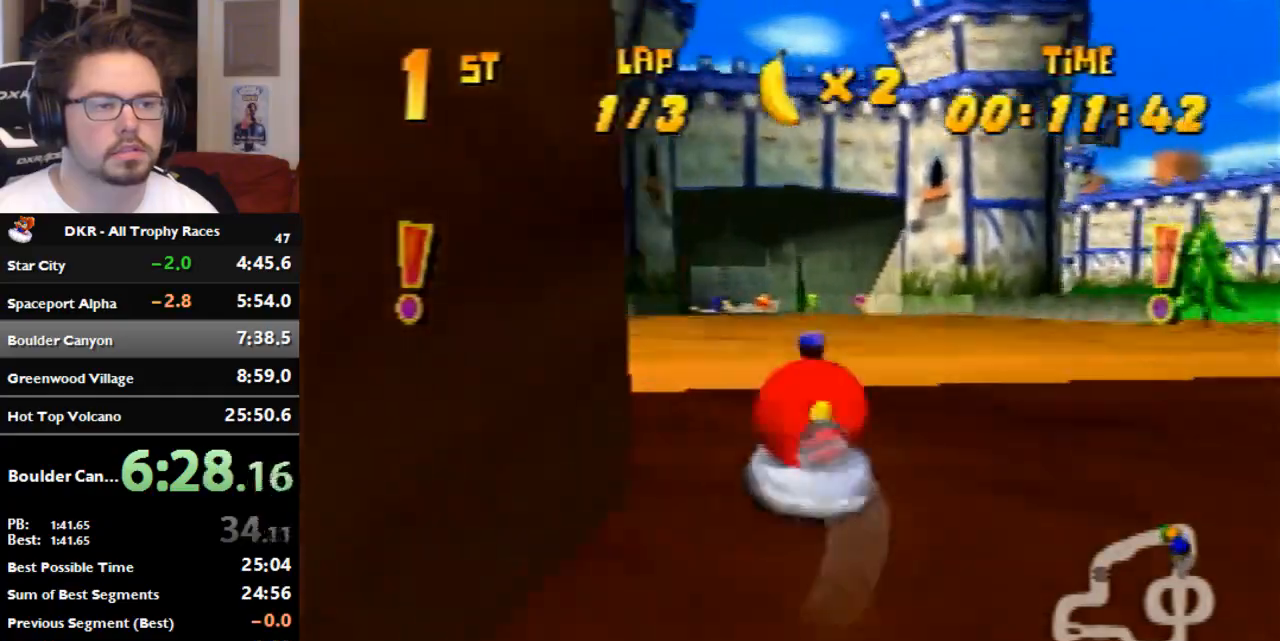
{"buttons": ["A", "R1"], "left_stick": "up-right", "events": [[133, "left_stick", "up-left"], [367, "A", "up"], [433, "A", "down"], [433, "left_stick", "up-right"]]}
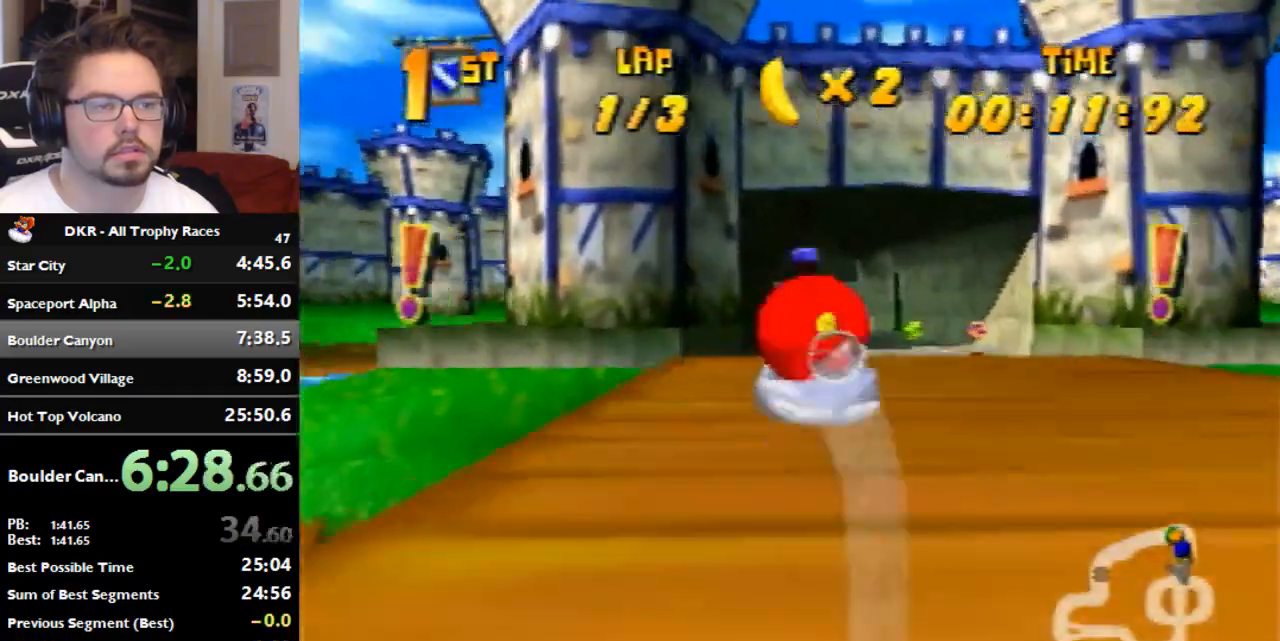
{"buttons": ["A", "R1"], "left_stick": "up-left", "events": [[33, "A", "up"], [100, "A", "down"], [333, "left_stick", "up-left"]]}
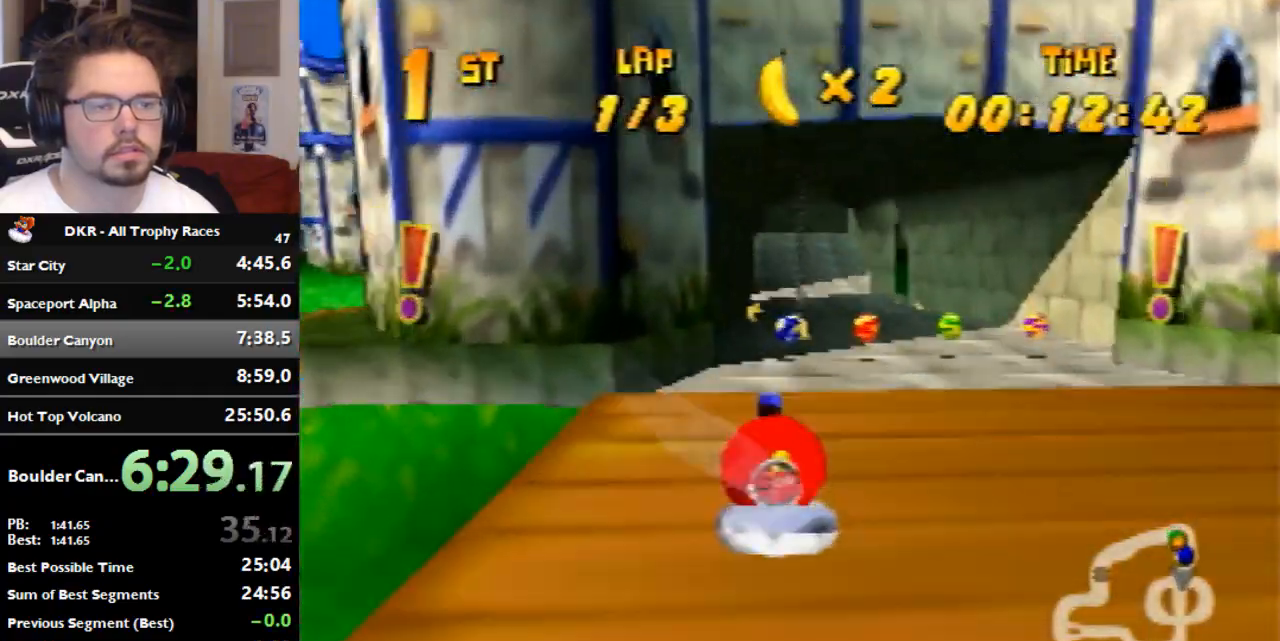
{"buttons": ["A", "R1"], "left_stick": "up-left", "events": [[33, "left_stick", "up-right"], [100, "A", "up"], [167, "A", "down"], [233, "left_stick", "up-left"], [433, "A", "up"], [500, "A", "down"]]}
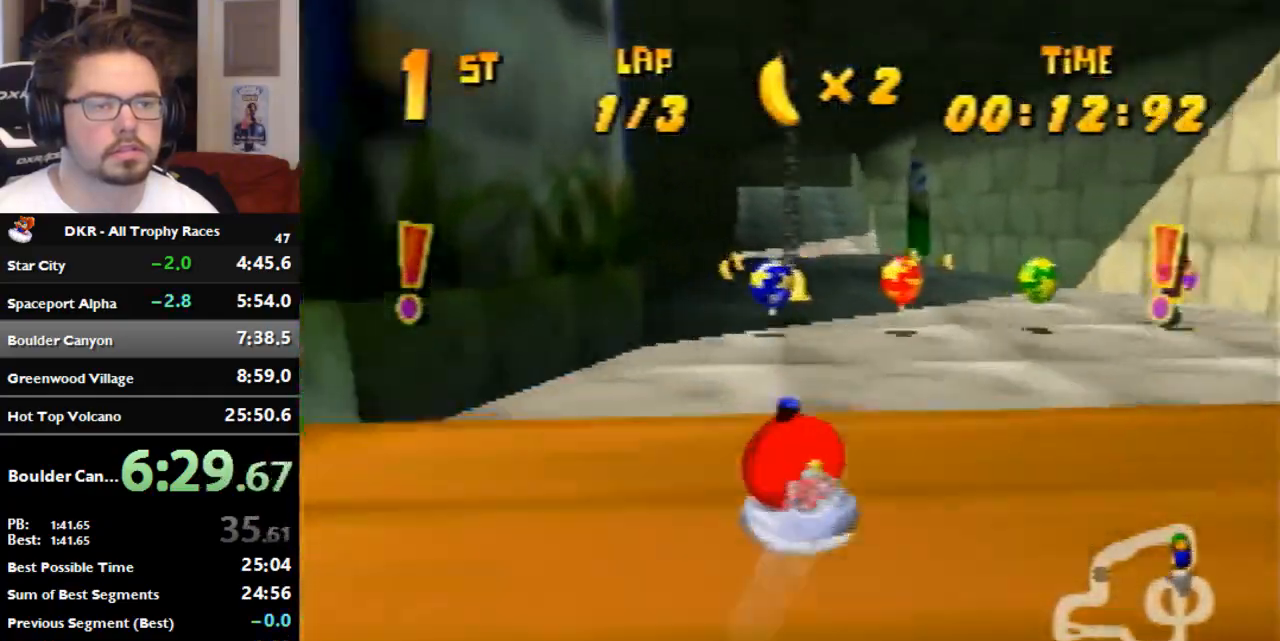
{"buttons": ["A", "R1"], "left_stick": "up-left", "events": [[33, "left_stick", "up-right"], [133, "A", "up"], [200, "A", "down"], [433, "left_stick", "up-left"]]}
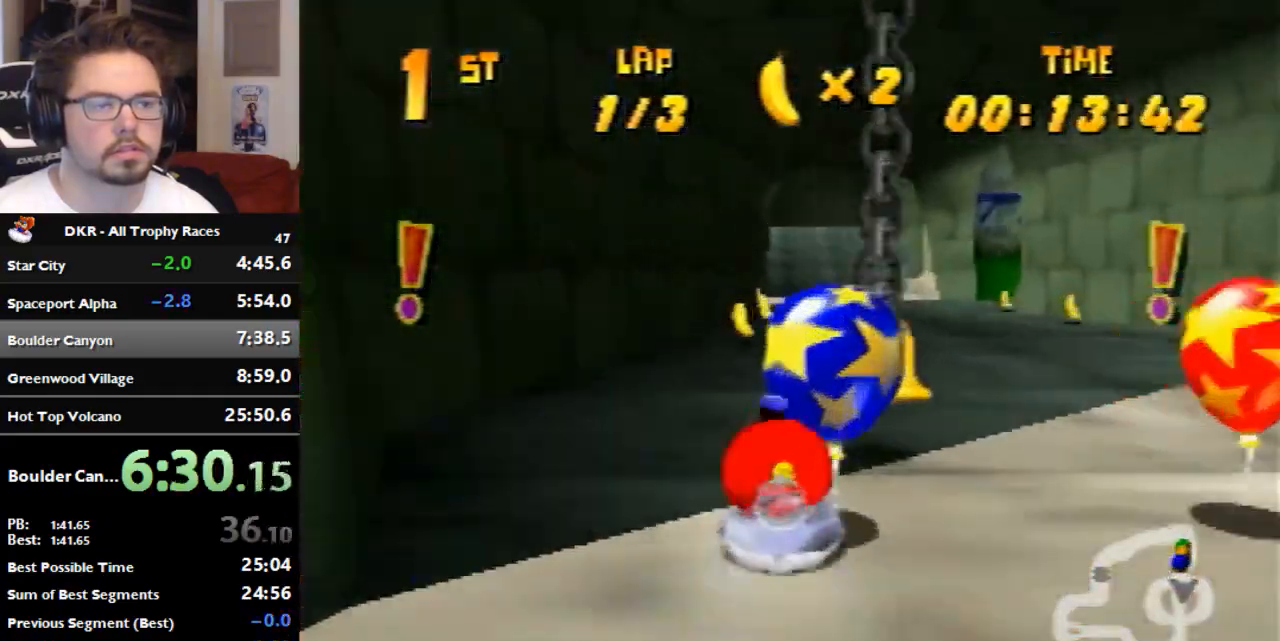
{"buttons": ["R1"], "left_stick": "up-right", "events": [[33, "A", "up"], [100, "A", "down"], [200, "left_stick", "up-right"], [367, "left_stick", "up-left"], [433, "left_stick", "up-right"], [467, "A", "up"]]}
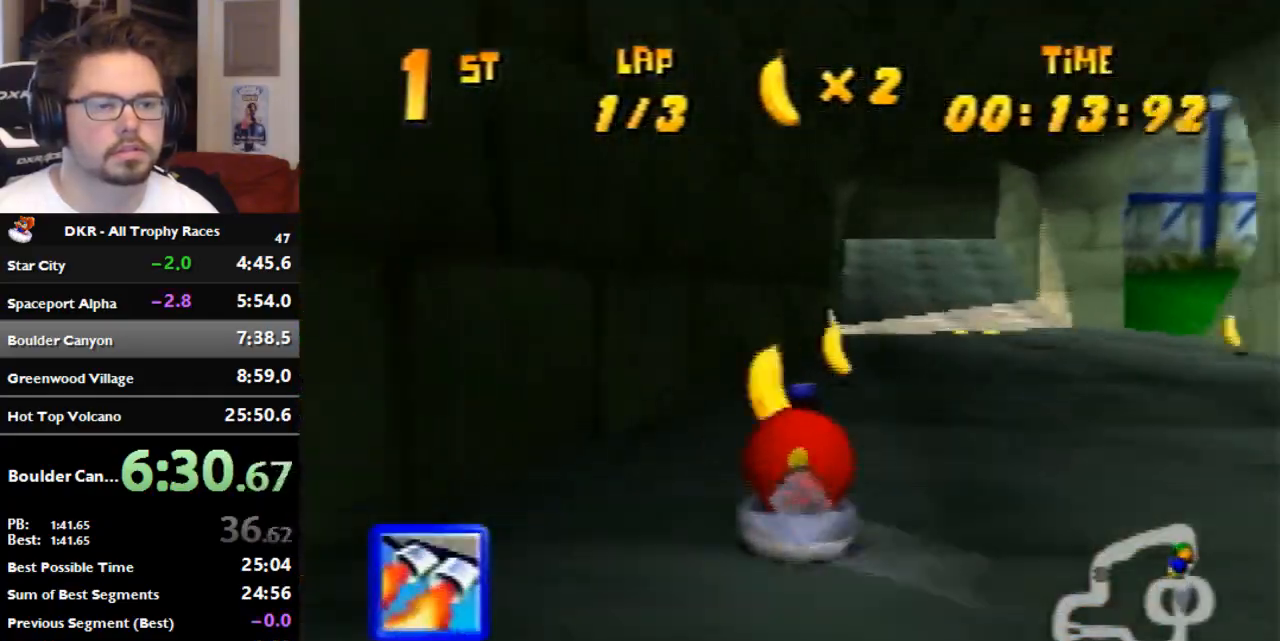
{"buttons": ["A", "R1"], "left_stick": "up-left", "events": [[33, "A", "down"], [500, "left_stick", "up-left"]]}
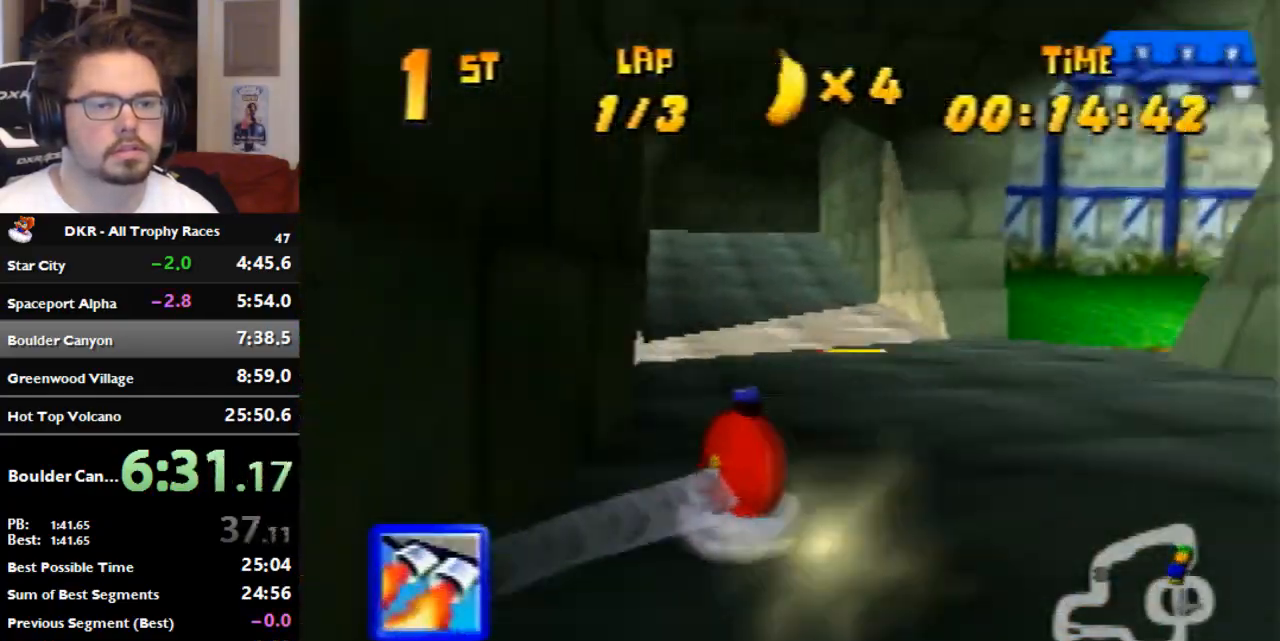
{"buttons": ["A", "R1"], "left_stick": "up-left", "events": [[333, "A", "up"], [400, "A", "down"]]}
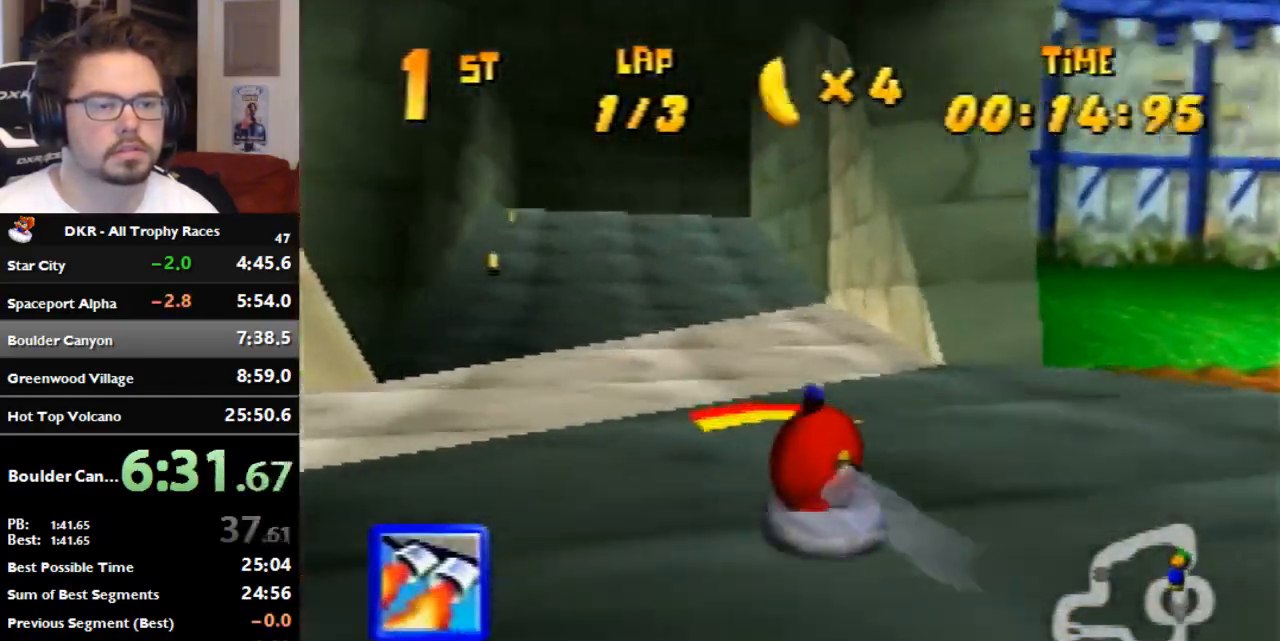
{"buttons": ["R1"], "left_stick": "right", "events": [[33, "A", "up"], [167, "left_stick", "up-right"], [300, "left_stick", "right"]]}
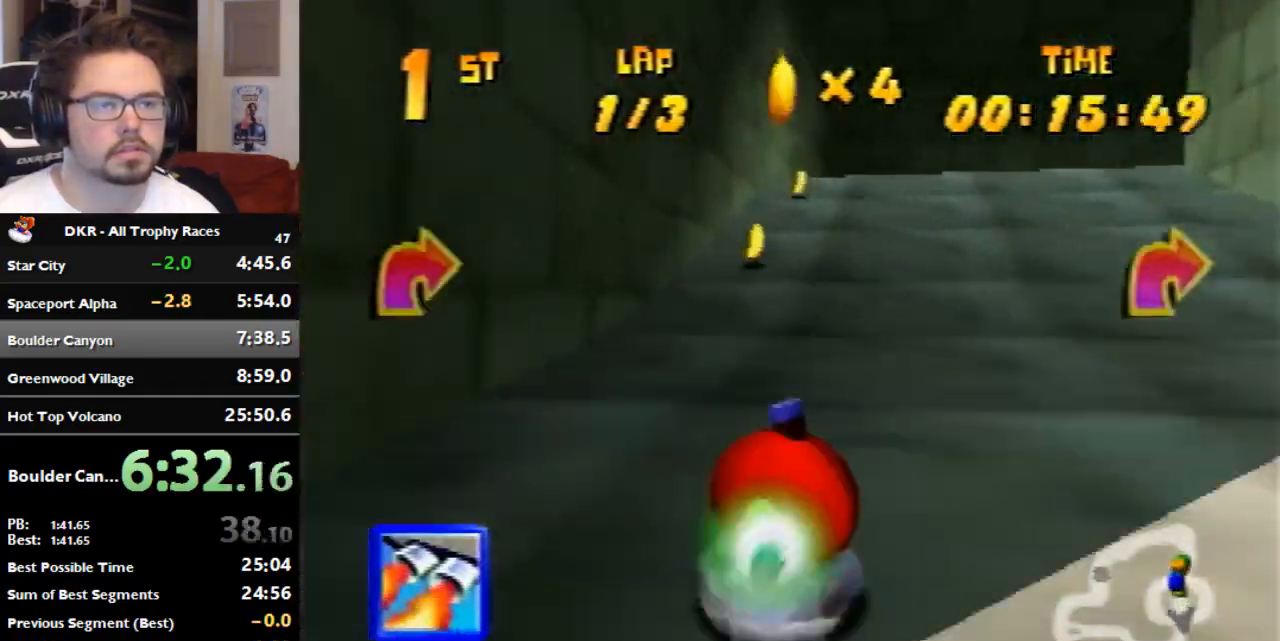
{"buttons": ["R1"], "left_stick": "up-right", "events": [[467, "left_stick", "up-right"]]}
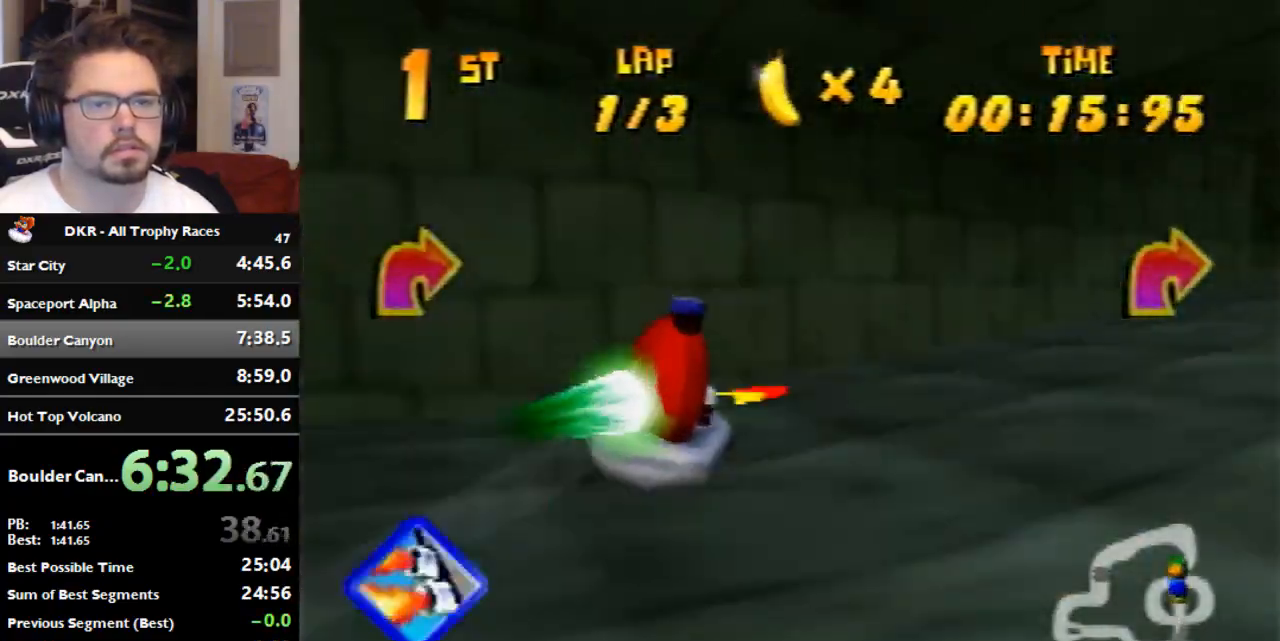
{"buttons": ["R1"], "left_stick": "up", "events": [[267, "left_stick", "up"]]}
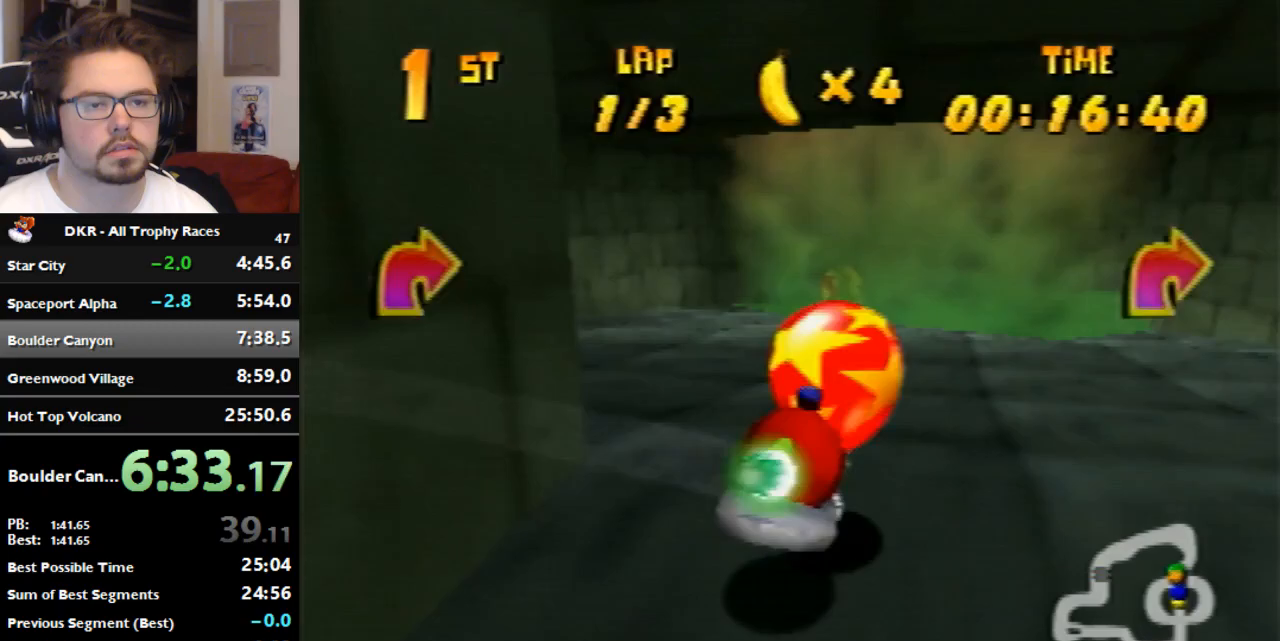
{"buttons": ["R1"], "left_stick": "up-right", "events": [[267, "left_stick", "up-right"]]}
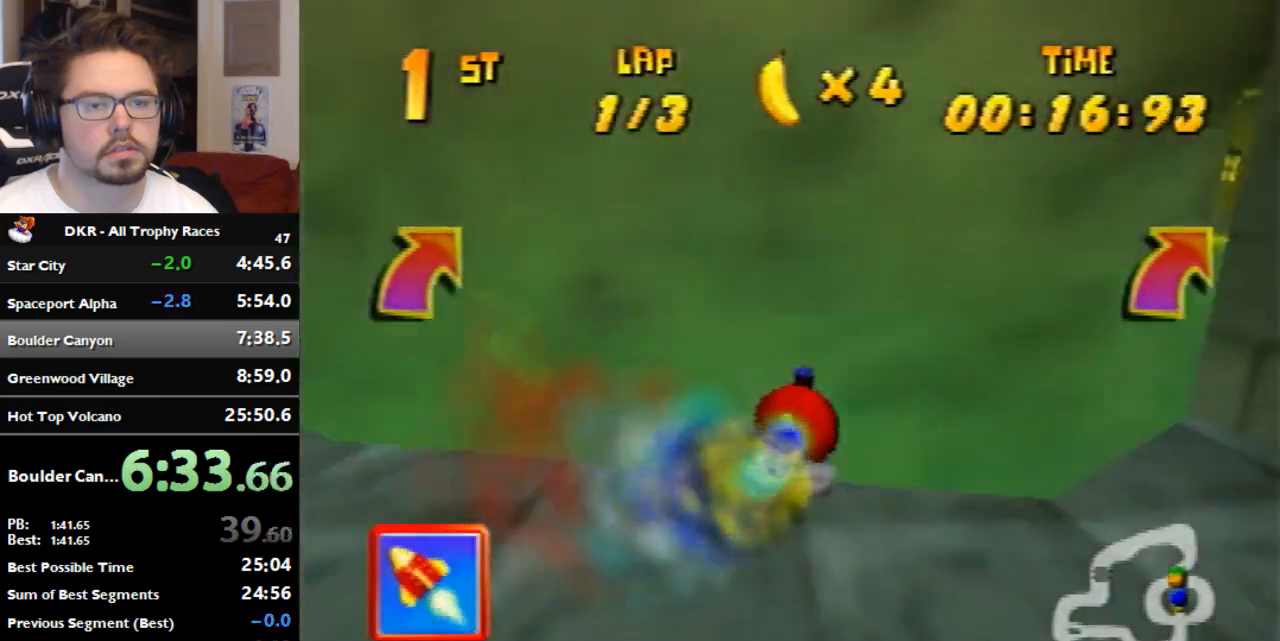
{"buttons": ["A", "R1"], "left_stick": "up-right", "events": [[167, "A", "down"]]}
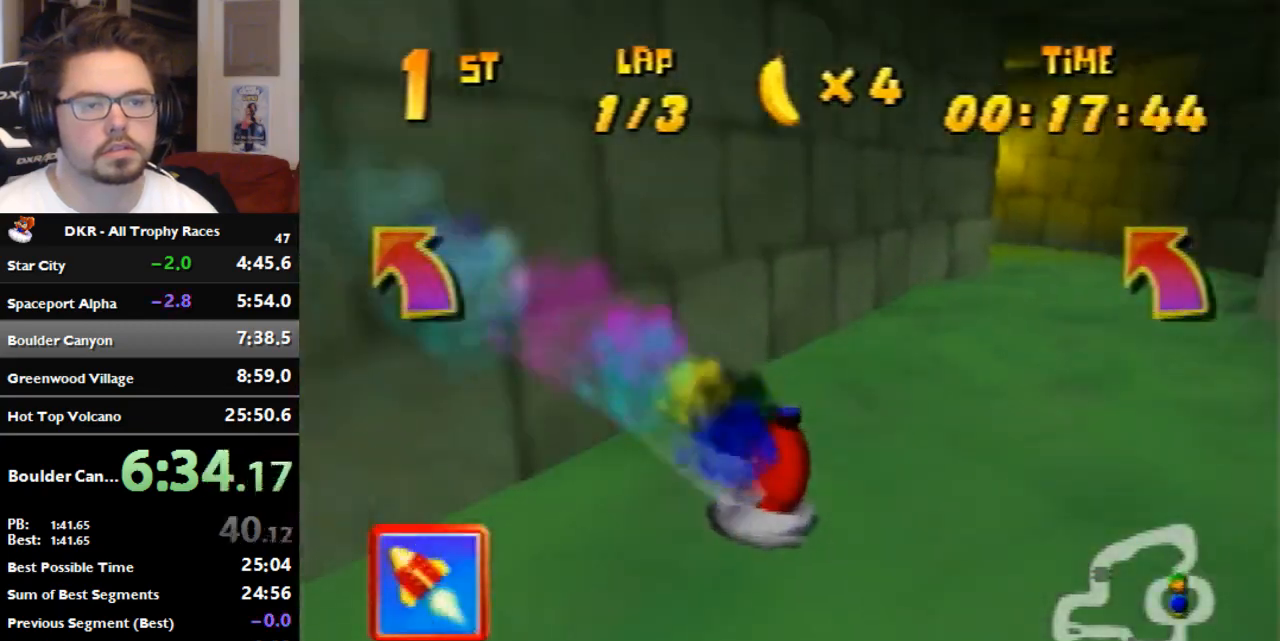
{"buttons": ["A", "R1"], "left_stick": "up-right", "events": [[300, "left_stick", "up-left"], [433, "left_stick", "up-right"]]}
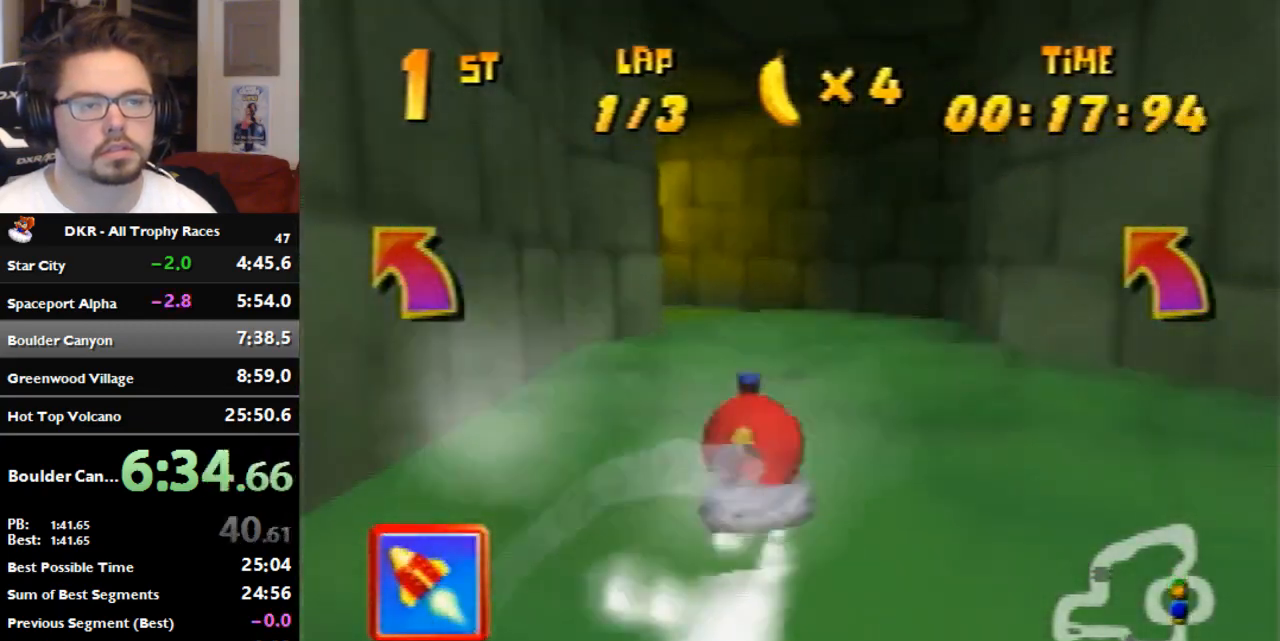
{"buttons": ["R1"], "left_stick": "up-left", "events": [[67, "left_stick", "up-left"], [333, "A", "up"], [400, "A", "down"], [500, "A", "up"]]}
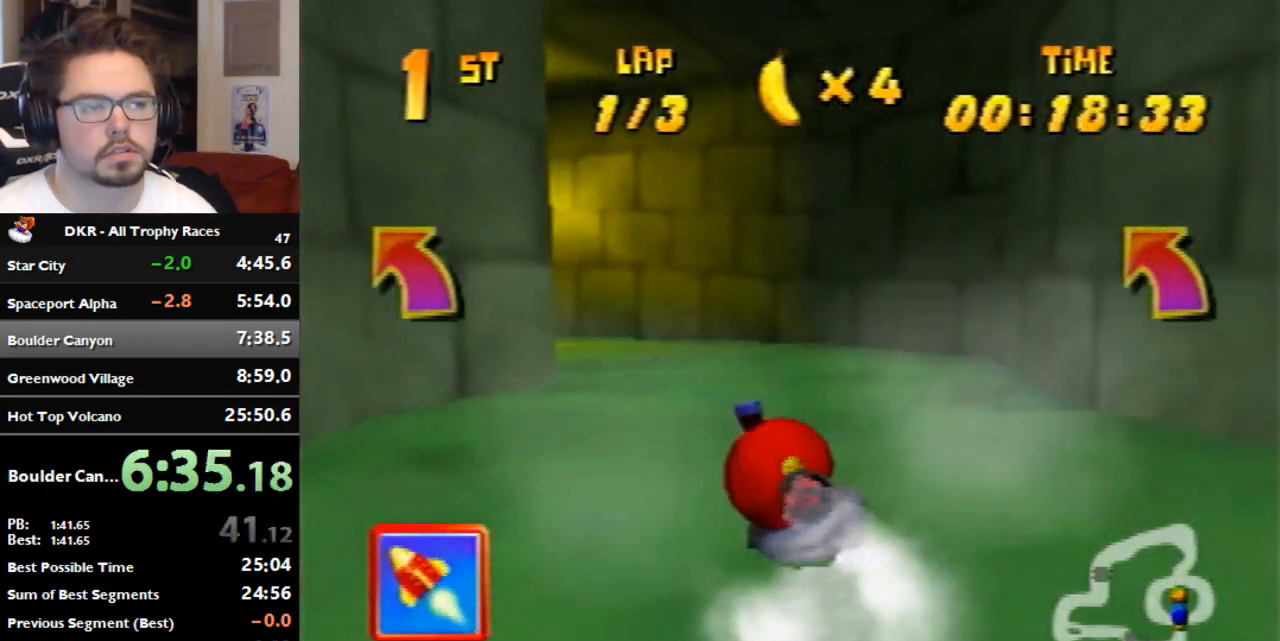
{"buttons": ["A", "R1"], "left_stick": "up-left", "events": [[67, "A", "down"]]}
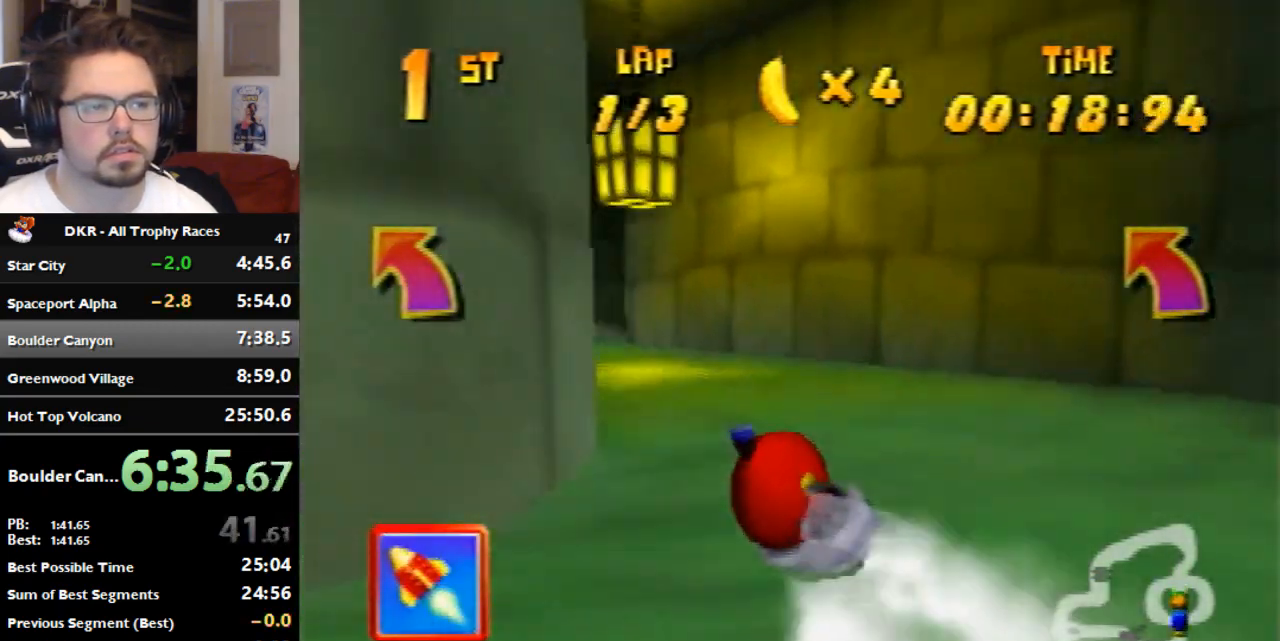
{"buttons": ["R1"], "left_stick": "up-left", "events": [[500, "A", "up"]]}
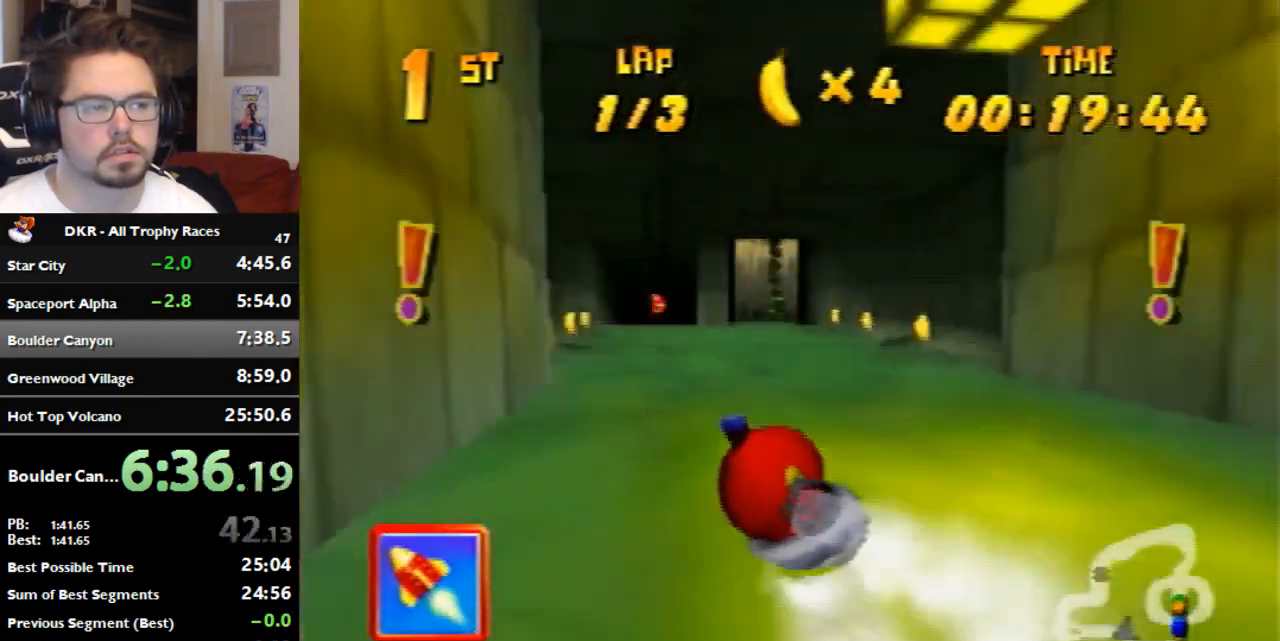
{"buttons": ["A", "R1"], "left_stick": "up-right", "events": [[67, "left_stick", "up"], [100, "A", "down"], [167, "left_stick", "up-left"], [333, "left_stick", "up-right"]]}
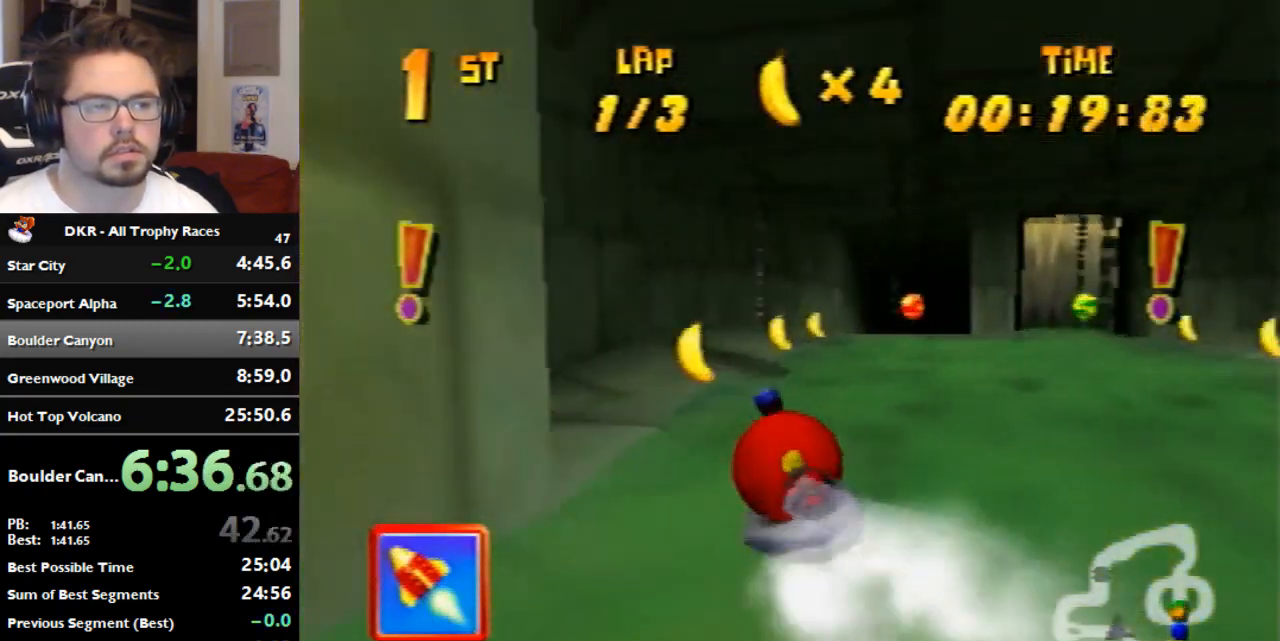
{"buttons": ["A", "R1"], "left_stick": "up-left", "events": [[433, "left_stick", "up-left"]]}